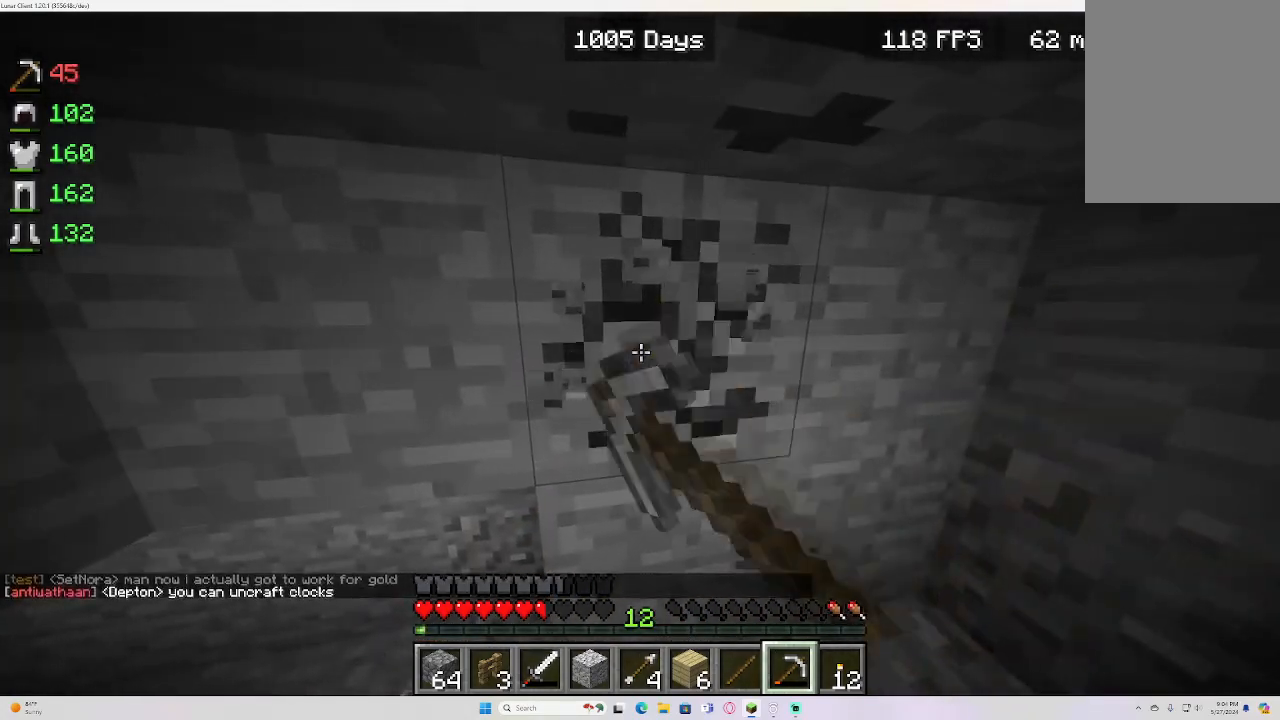
Gameplay with keyboard and mouse; each line is a JSON object with the keys and mouse buttons held at the frame after it. "events" lists presses ("down") and releases ("up") of "a", "d", "e", "s", "w", "mouse_left" and "mouse_right" between this image and that frame as [ms after this image, input, new state], when the widget could be followed in between. "mouse_left", "mouse_right" = the "left", "right" buttons of the "mouse" list. No other keys are recorded. Fast repeated clicks can show as one long hold. Mouse movement is not recorded.
{"keys": [], "mouse": ["left"], "events": []}
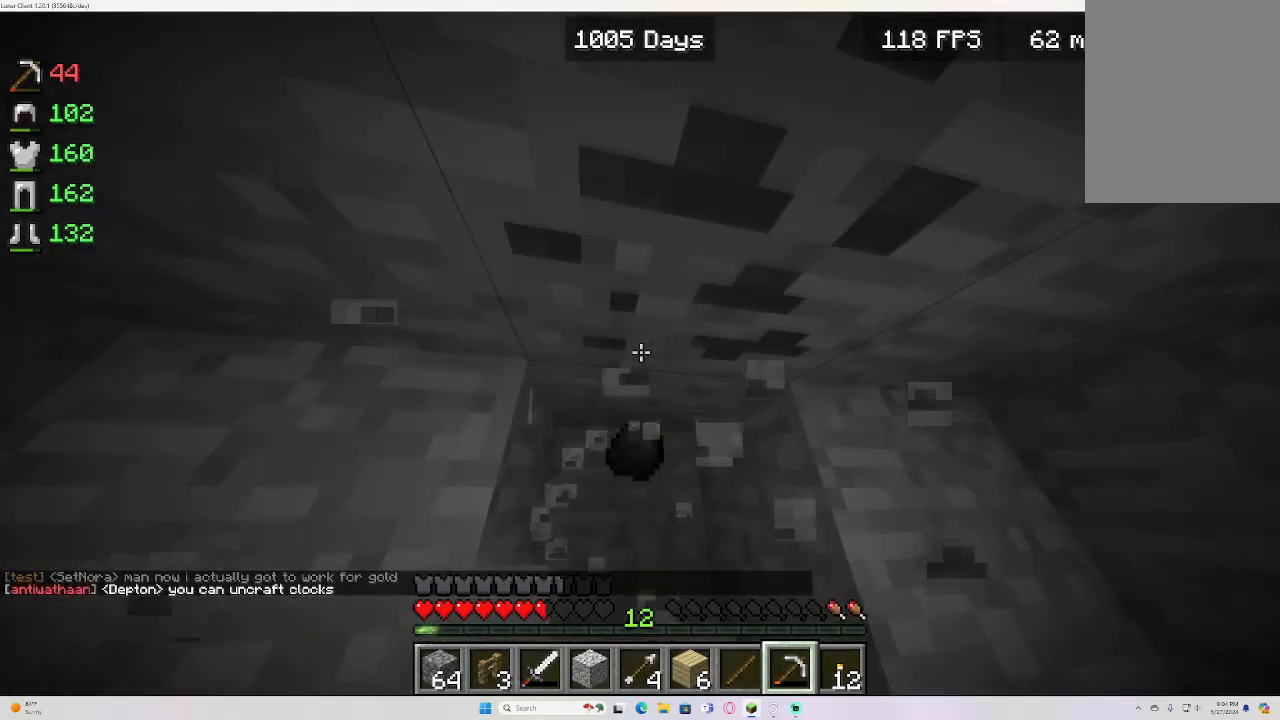
{"keys": [], "mouse": ["left"], "events": []}
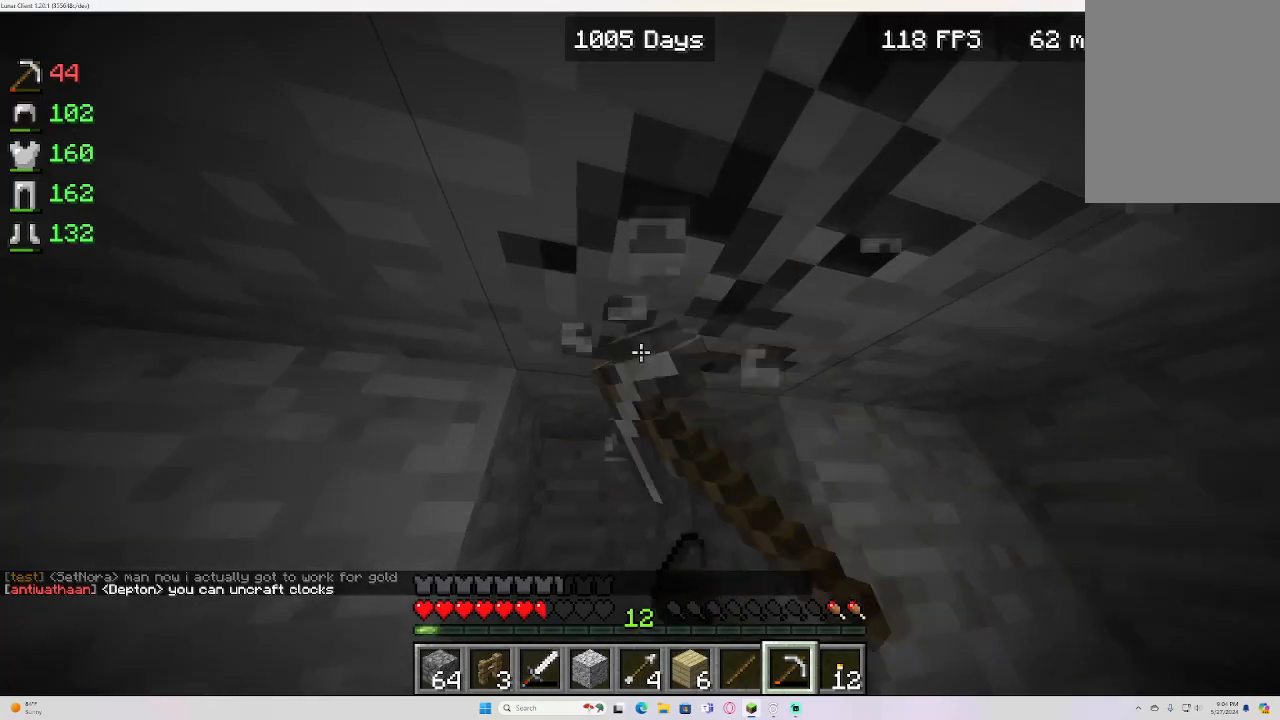
{"keys": [], "mouse": ["left"], "events": []}
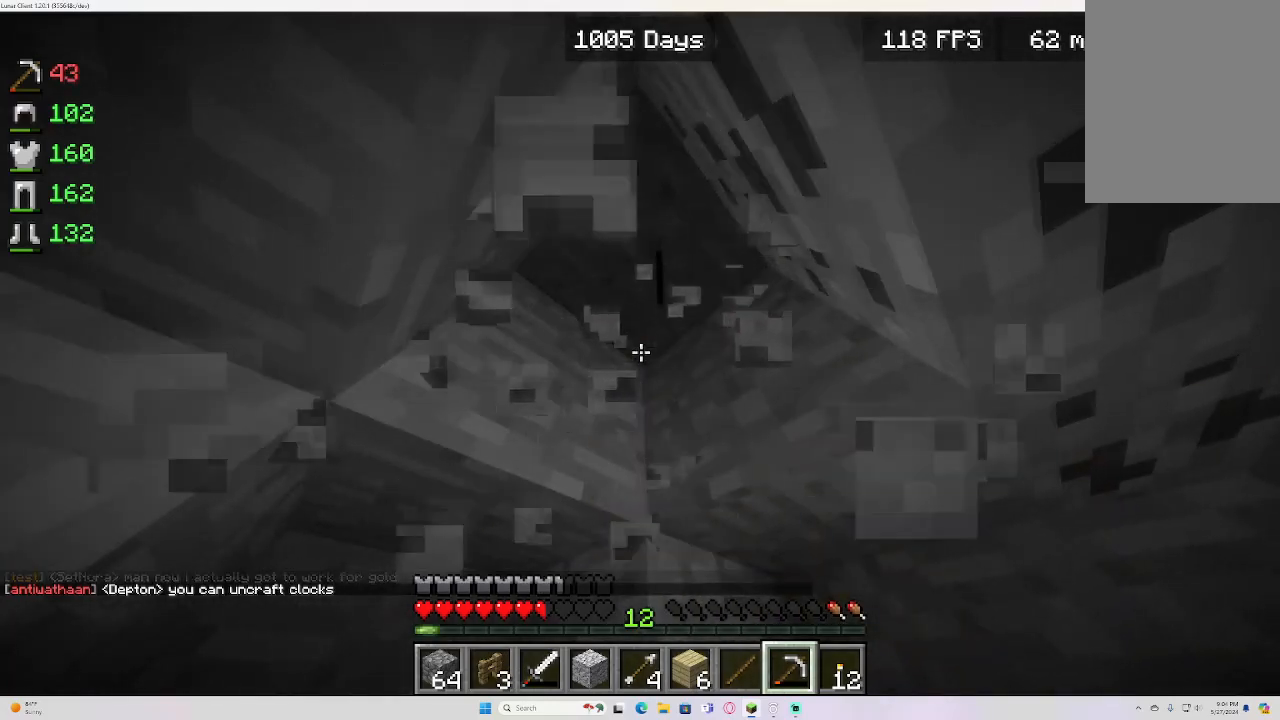
{"keys": [], "mouse": ["left"], "events": [[50, "a", "down"], [167, "mouse_left", "up"], [267, "a", "up"], [317, "mouse_left", "down"]]}
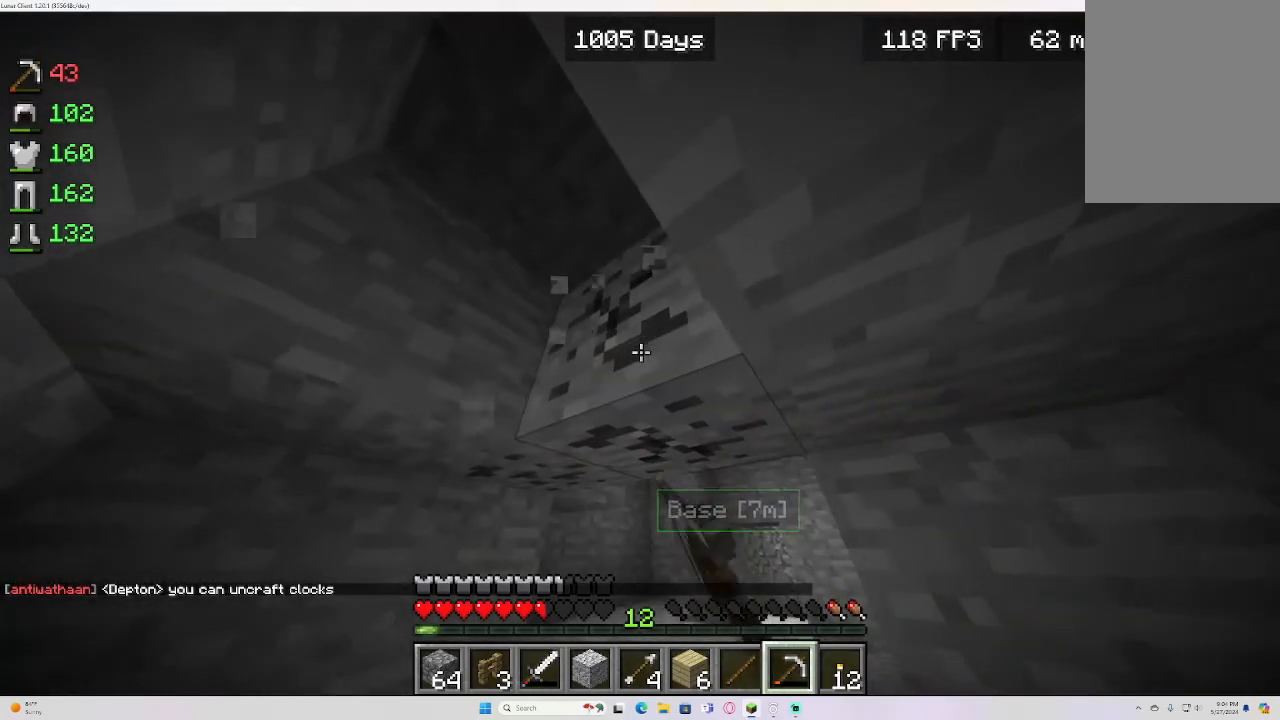
{"keys": [], "mouse": ["left"], "events": []}
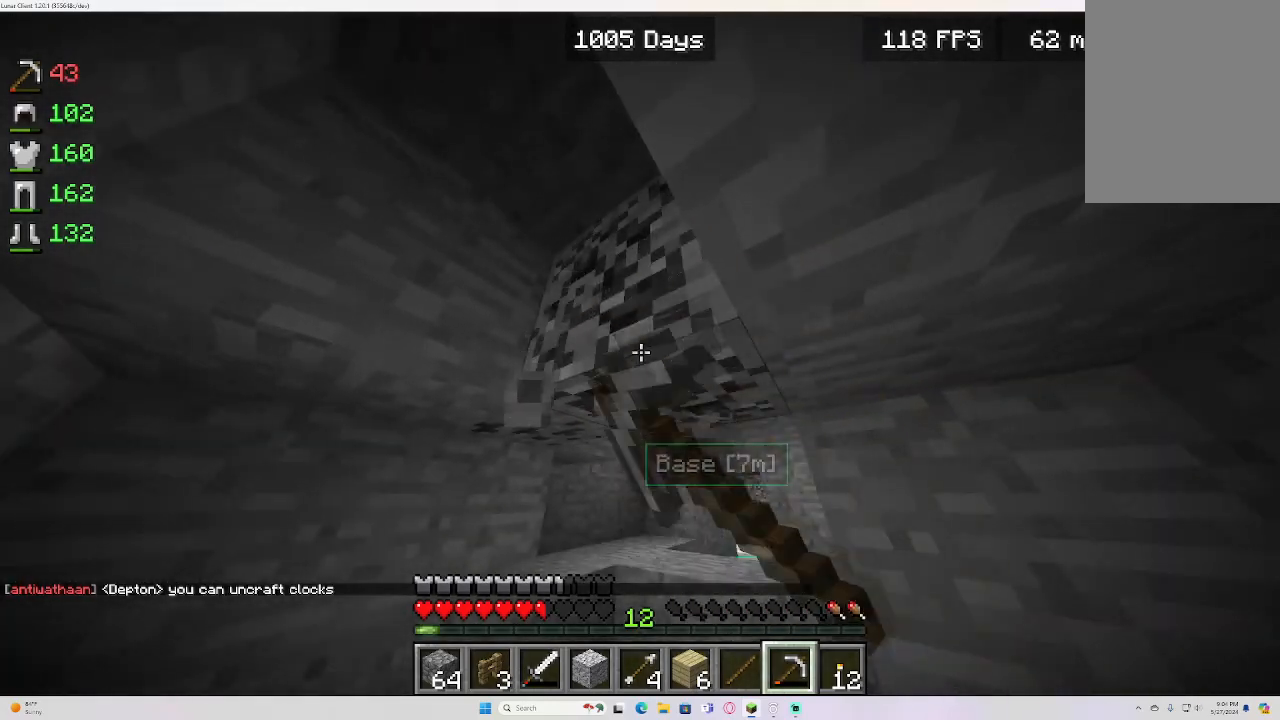
{"keys": ["w"], "mouse": ["left"], "events": [[283, "w", "down"]]}
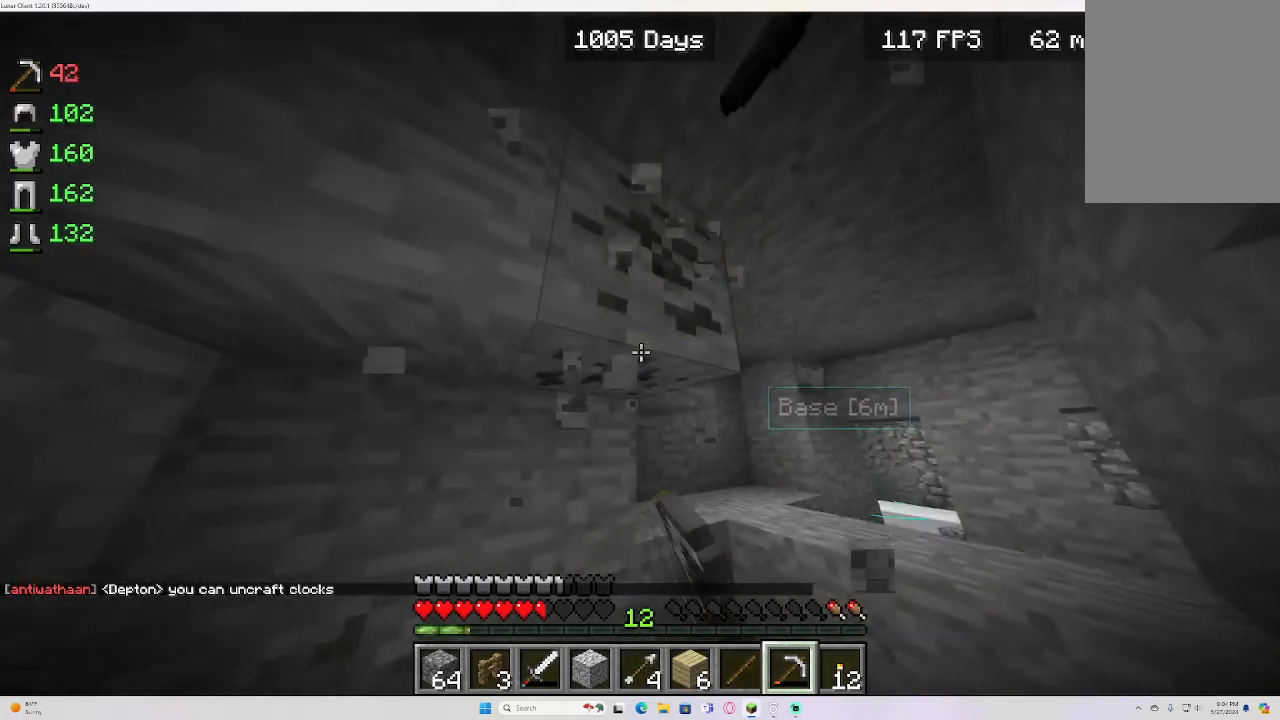
{"keys": [], "mouse": ["left"]}
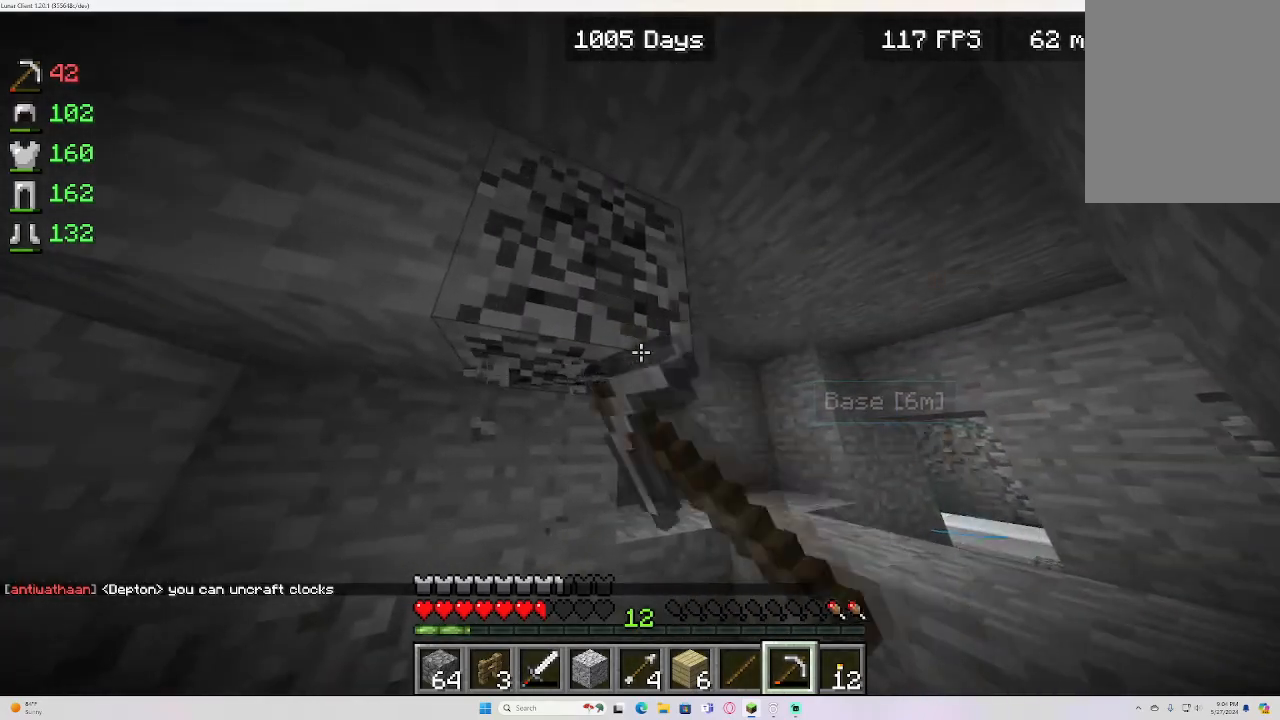
{"keys": ["a", "w"], "mouse": [], "events": [[267, "w", "down"], [483, "a", "down"], [483, "mouse_left", "up"]]}
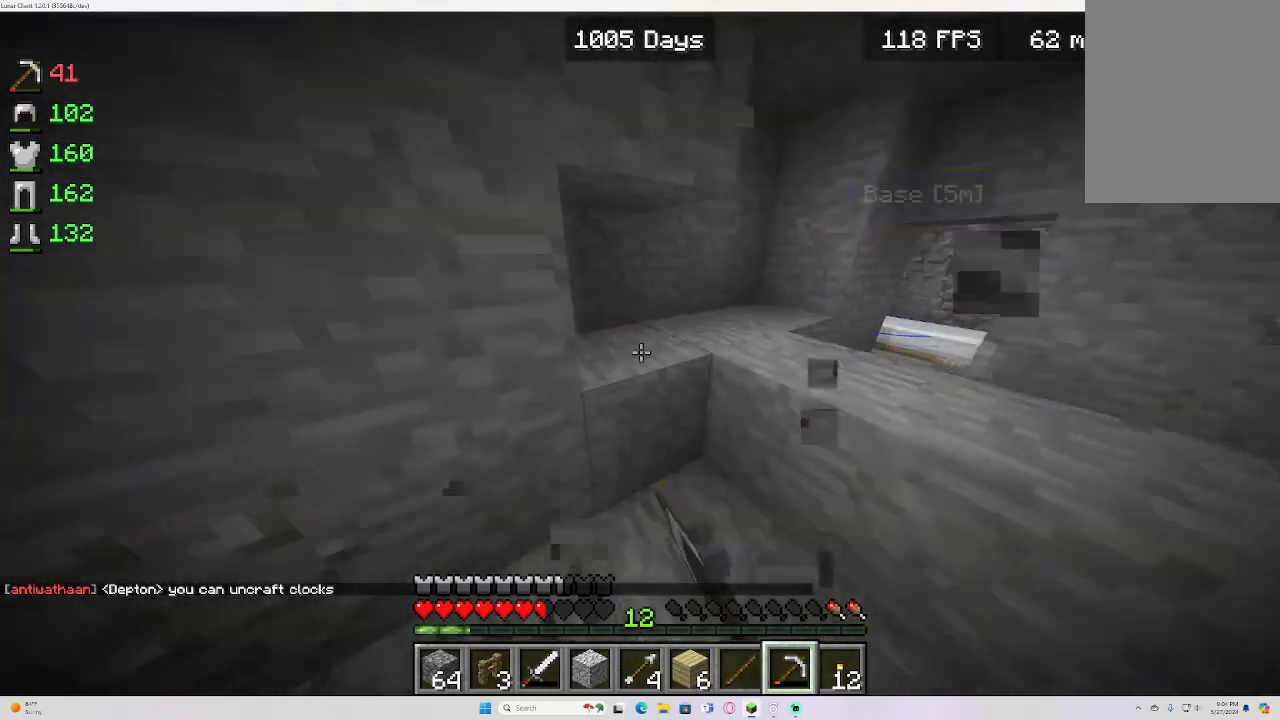
{"keys": ["s"], "mouse": []}
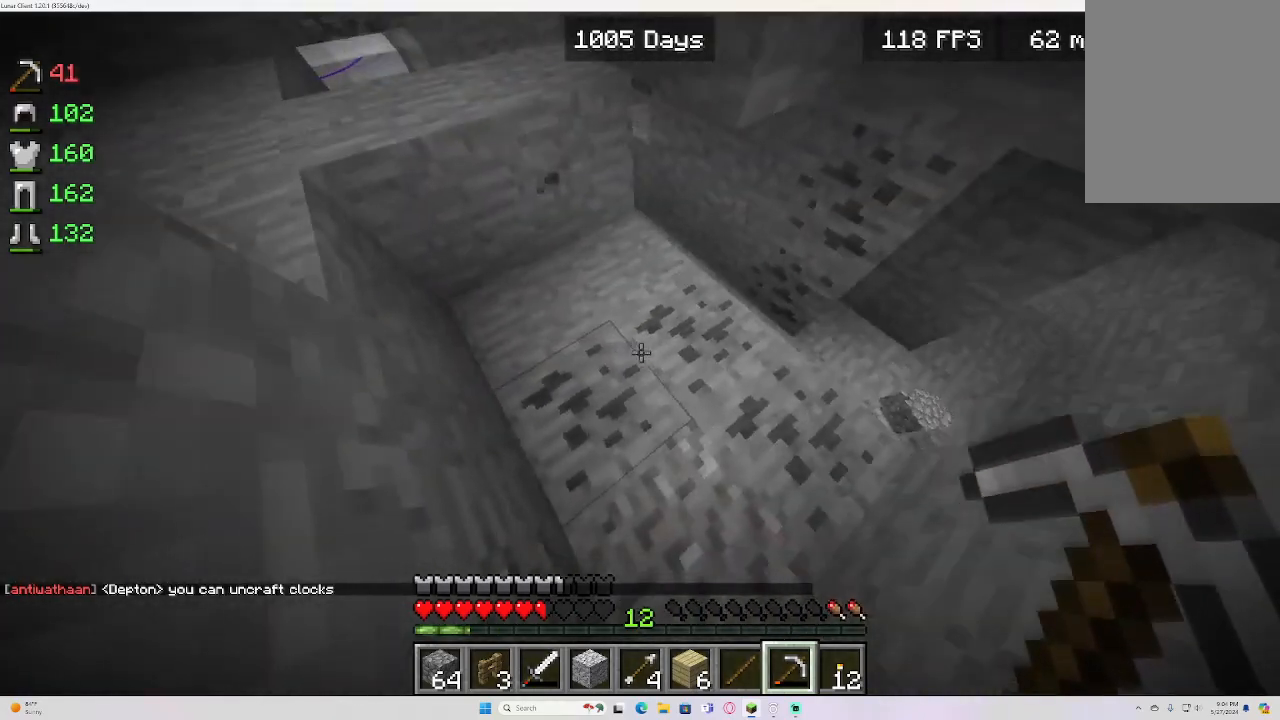
{"keys": [], "mouse": ["left"], "events": [[217, "s", "up"], [233, "mouse_left", "down"]]}
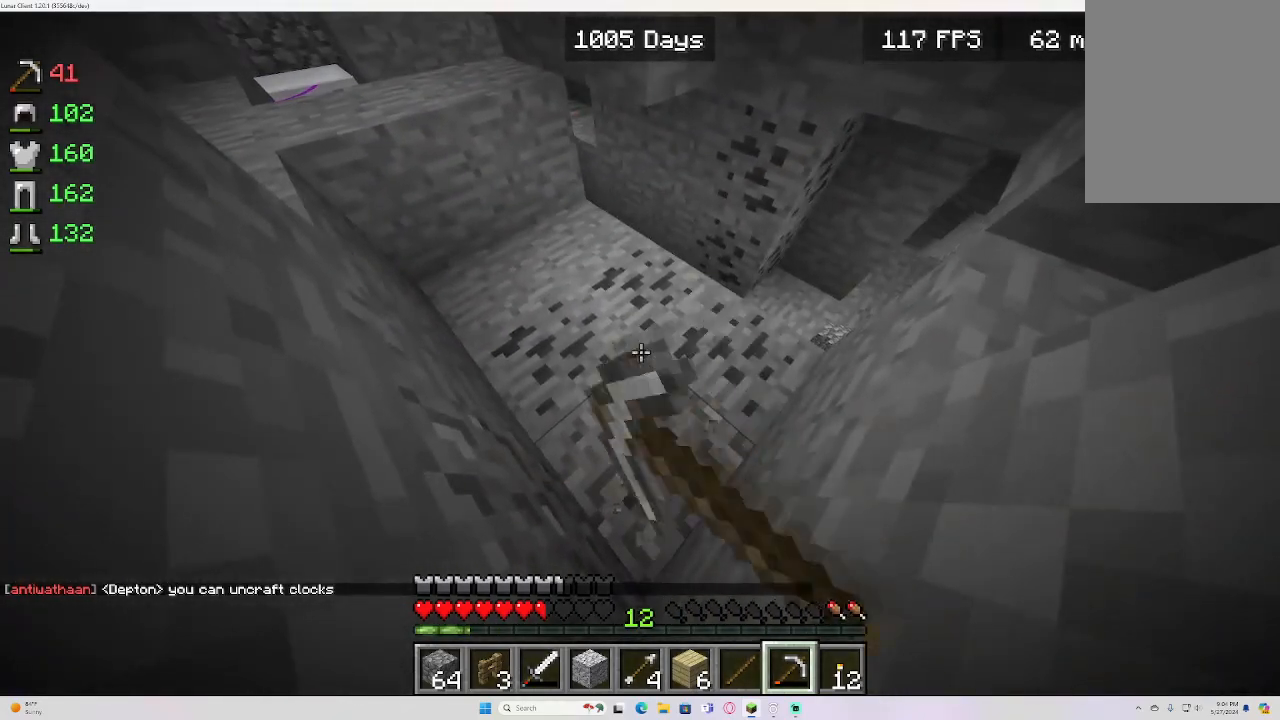
{"keys": [], "mouse": ["left"], "events": []}
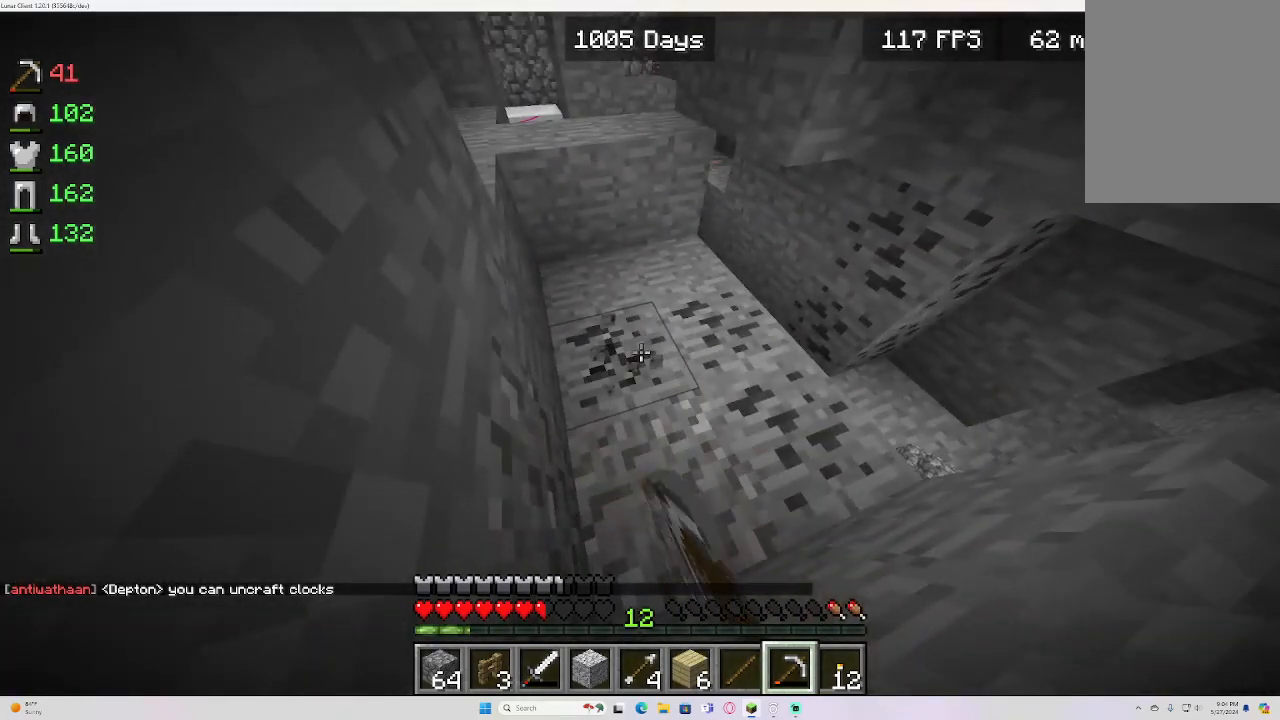
{"keys": ["a"], "mouse": ["left"], "events": [[500, "a", "down"]]}
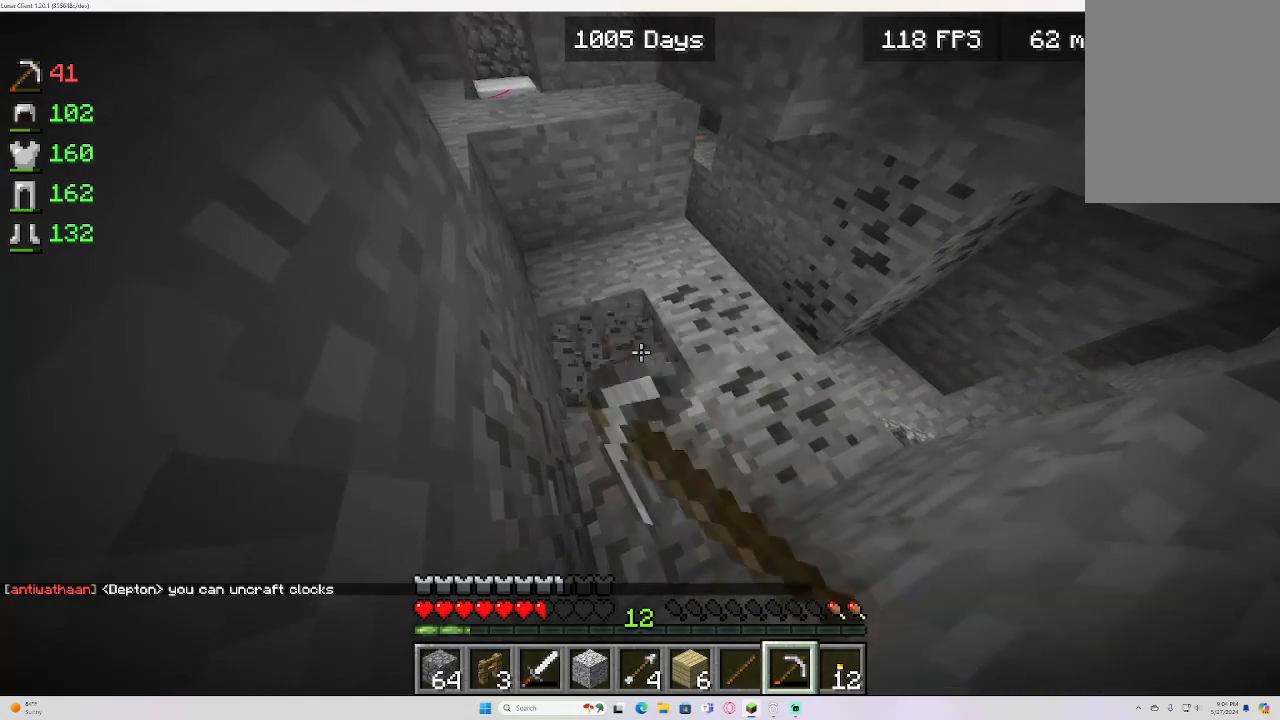
{"keys": [], "mouse": ["left"], "events": [[333, "a", "up"]]}
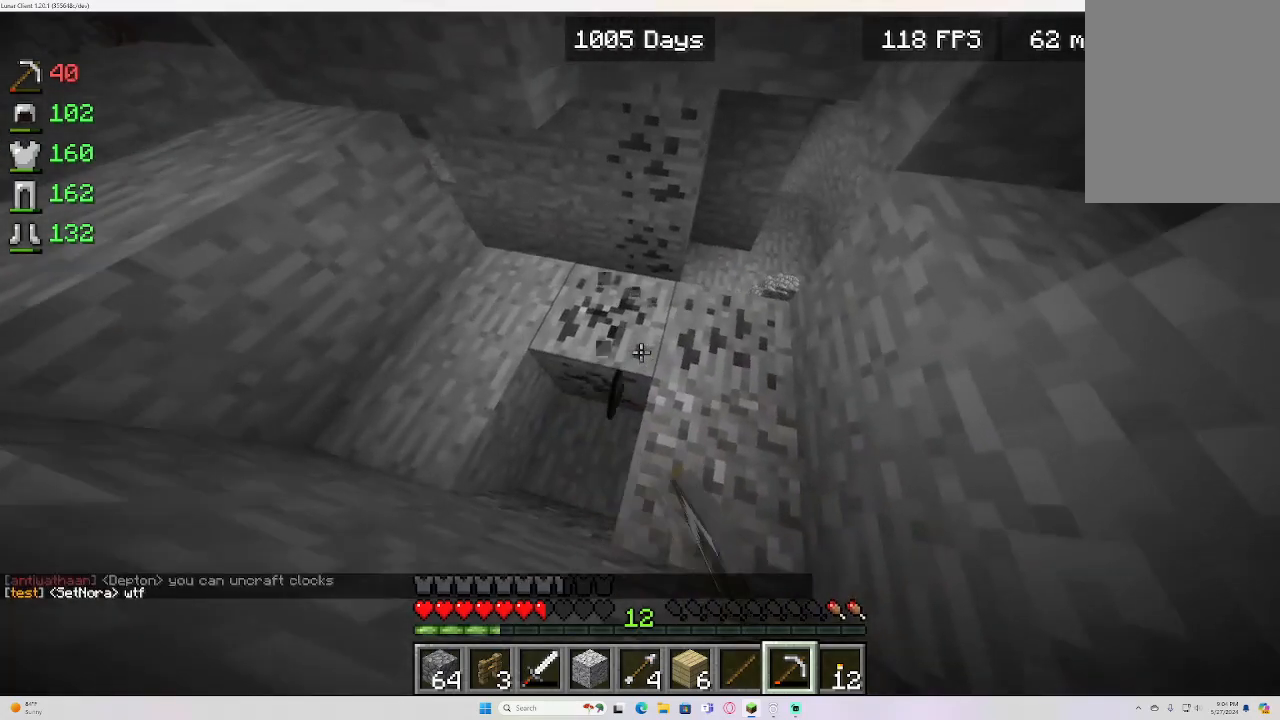
{"keys": ["a"], "mouse": ["left"], "events": [[500, "a", "down"]]}
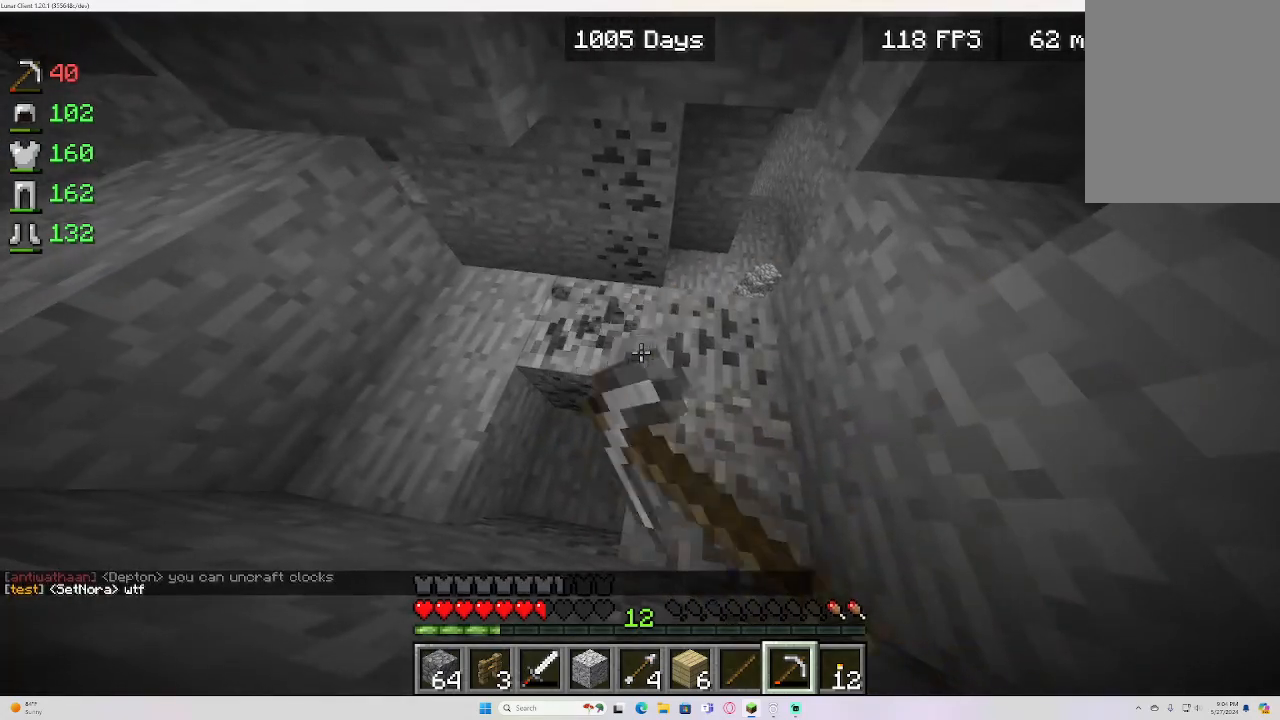
{"keys": [], "mouse": ["left"], "events": [[217, "a", "up"]]}
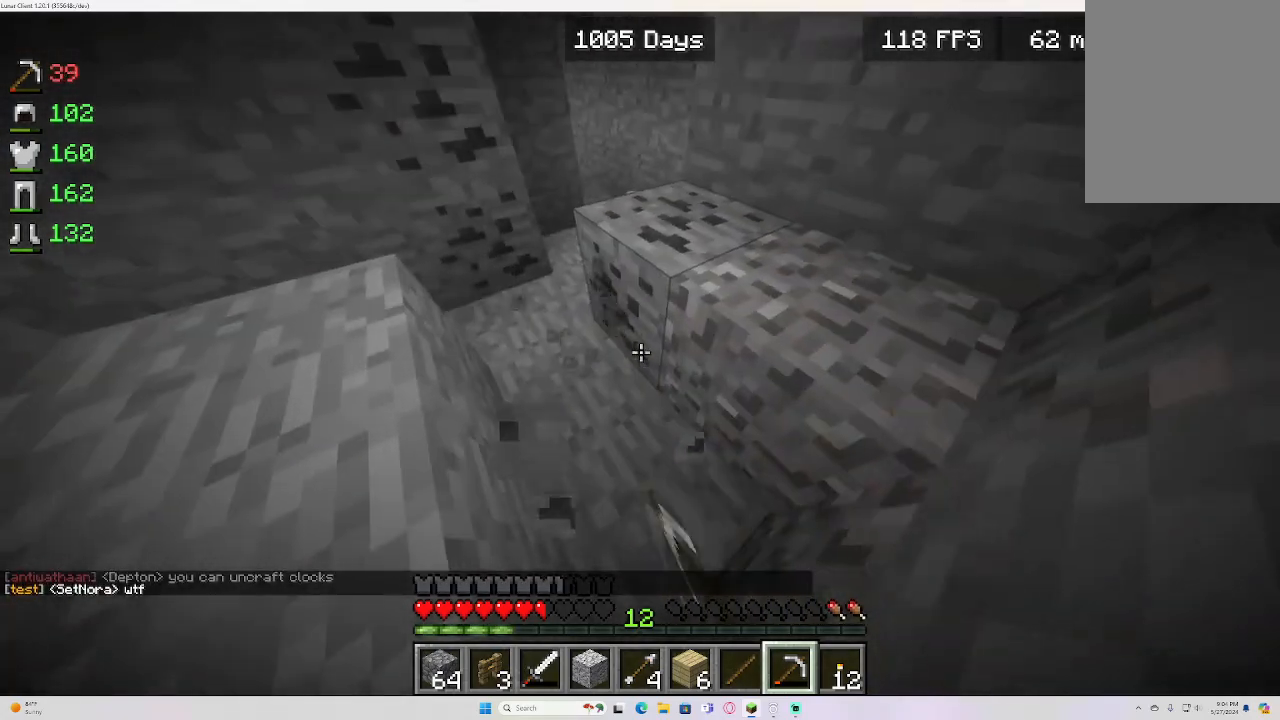
{"keys": [], "mouse": ["left"], "events": []}
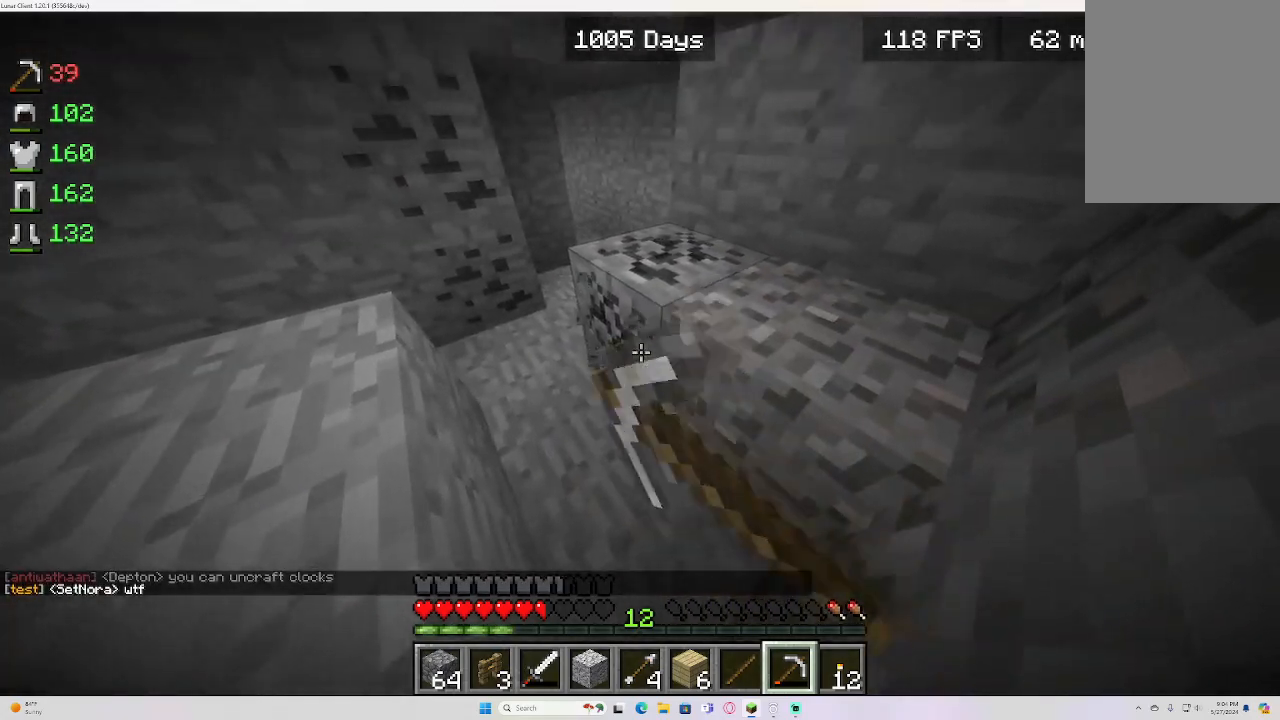
{"keys": ["d", "w"], "mouse": ["left"], "events": [[217, "w", "down"], [383, "d", "down"]]}
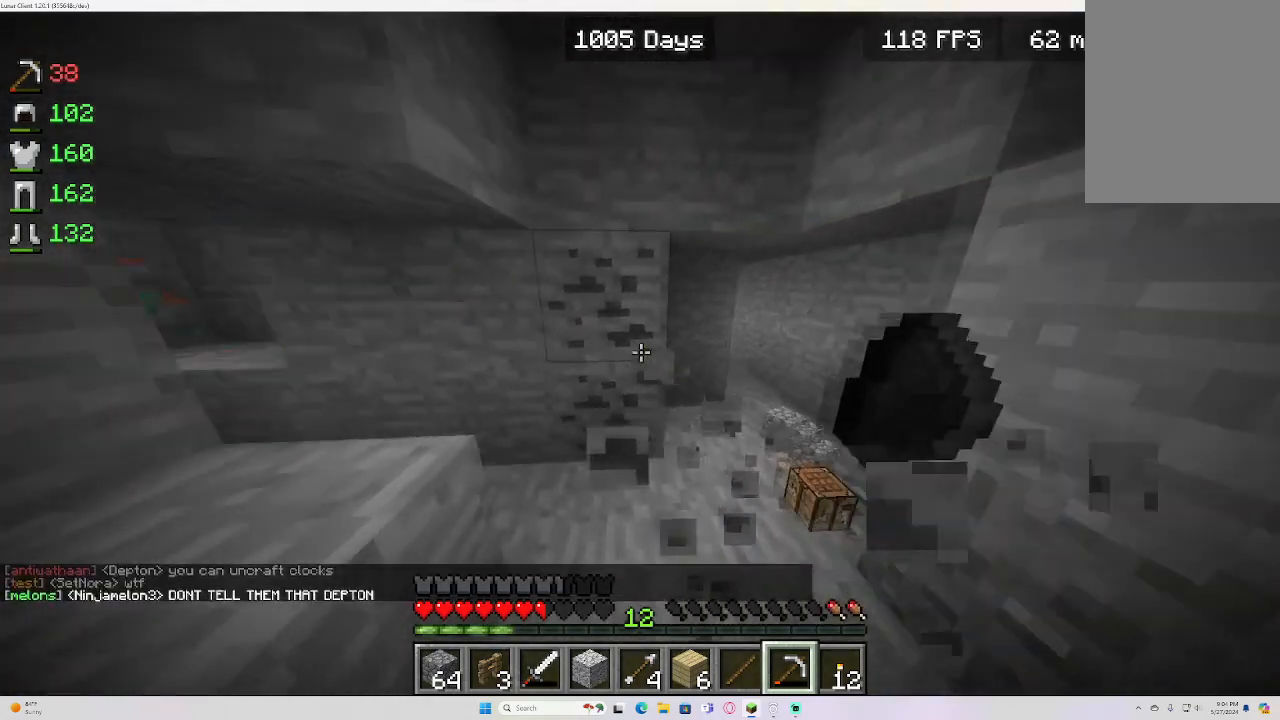
{"keys": [], "mouse": ["left"]}
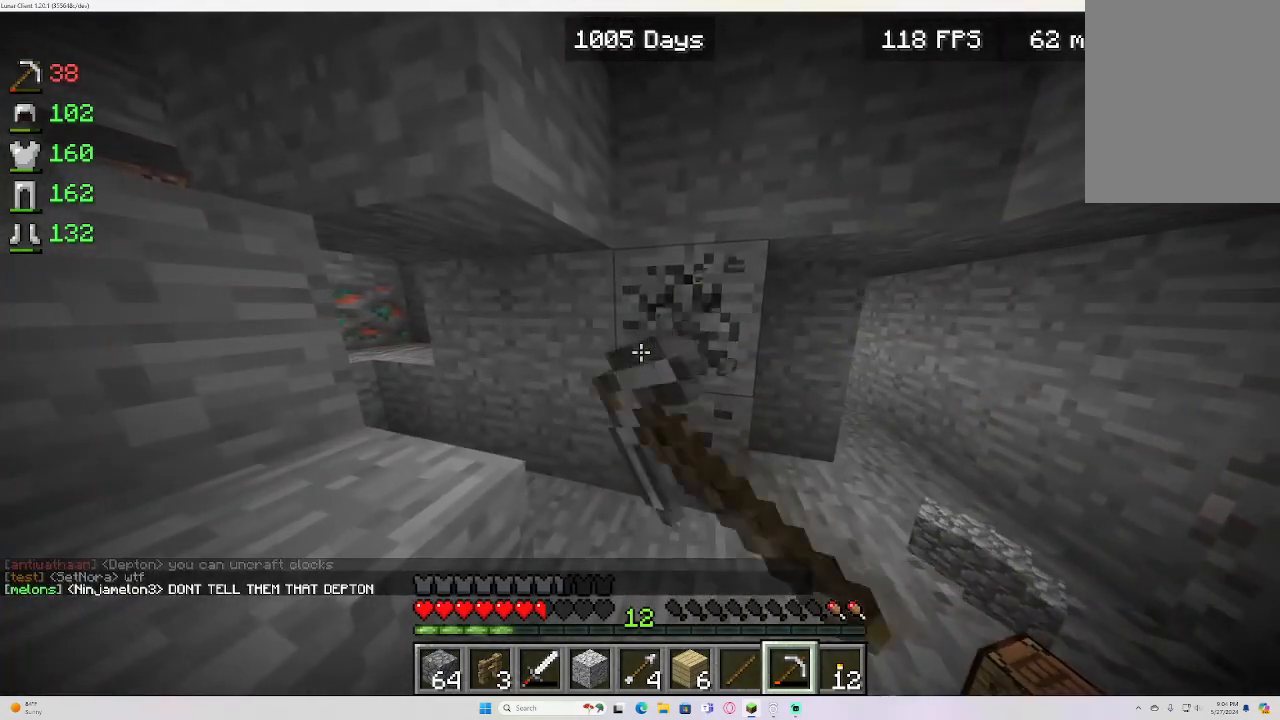
{"keys": ["d"], "mouse": ["left"]}
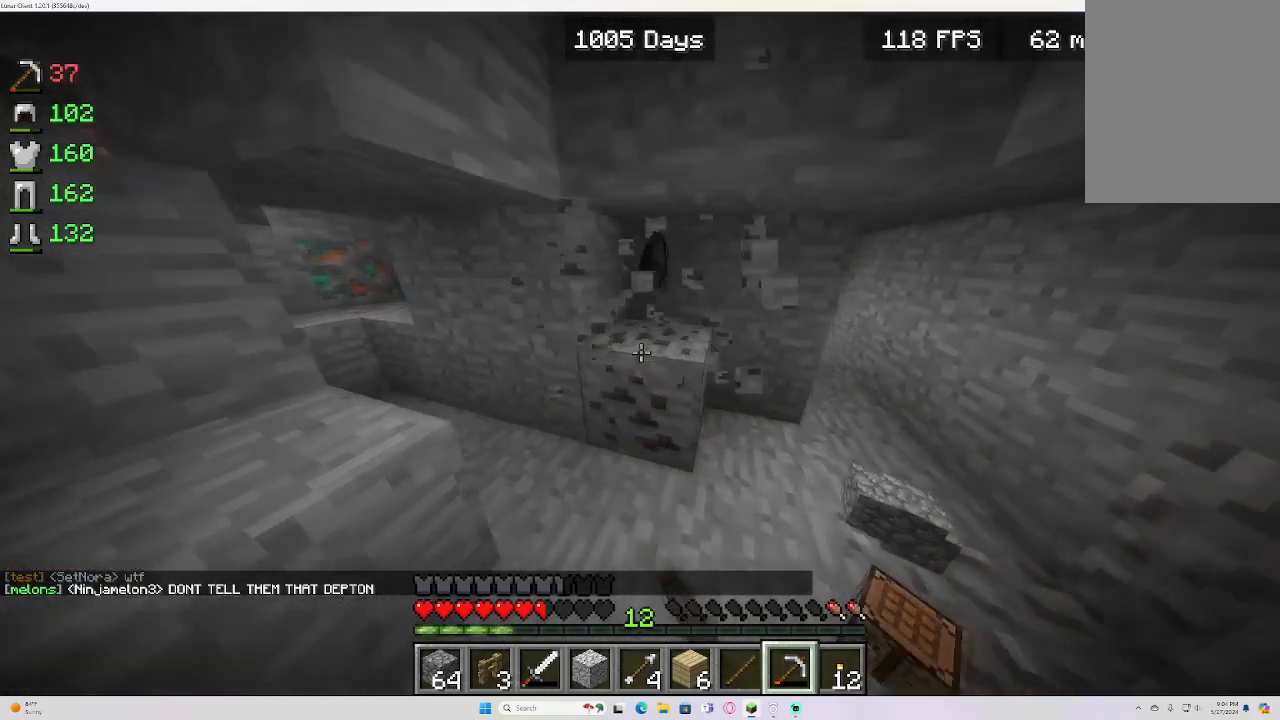
{"keys": [], "mouse": ["left"], "events": [[133, "d", "up"]]}